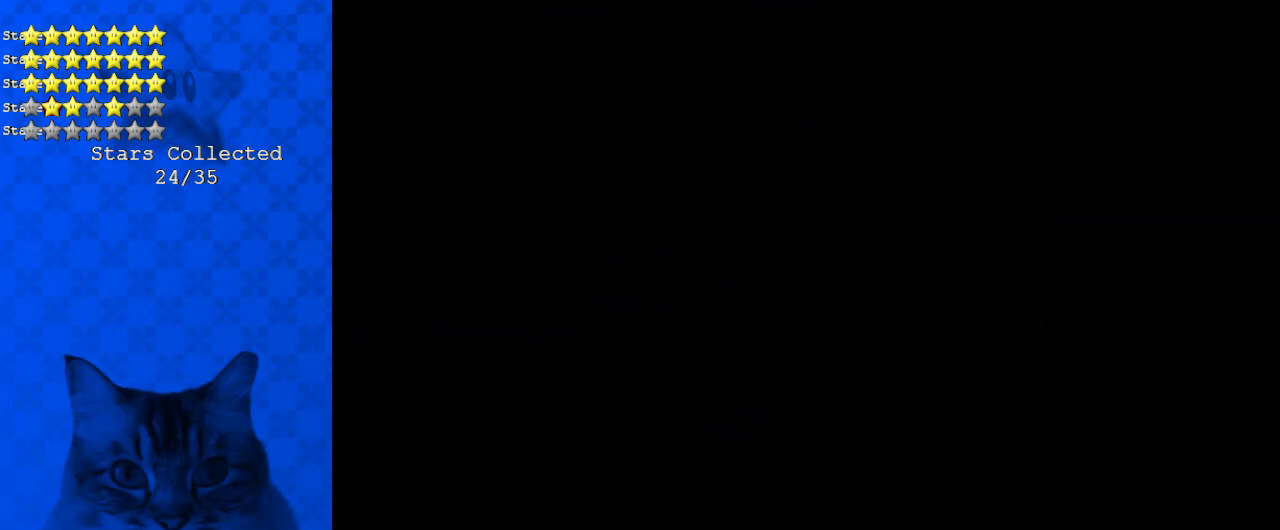
Gameplay with keyboard; each line is a JSON object with the keys held at the frame after it. "events" lists presses ("down") and releases ("up") of "a", "c", "ctrl", "d", "down", "left", "return", "right", "s", "shift", "up", "w", "x" and "y" between this image and that frame as [ms after this image, input, new state], when the widget could be followed in between. No other keys are recorded. Mouse input is not recorded.
{"keys": [], "events": [[100, "return", "up"]]}
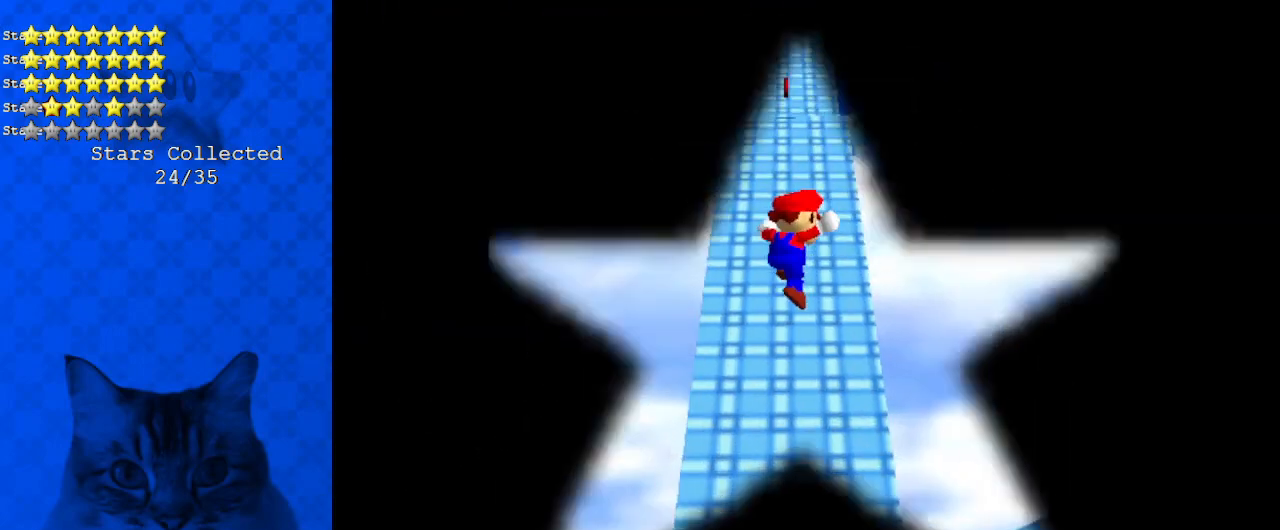
{"keys": [], "events": []}
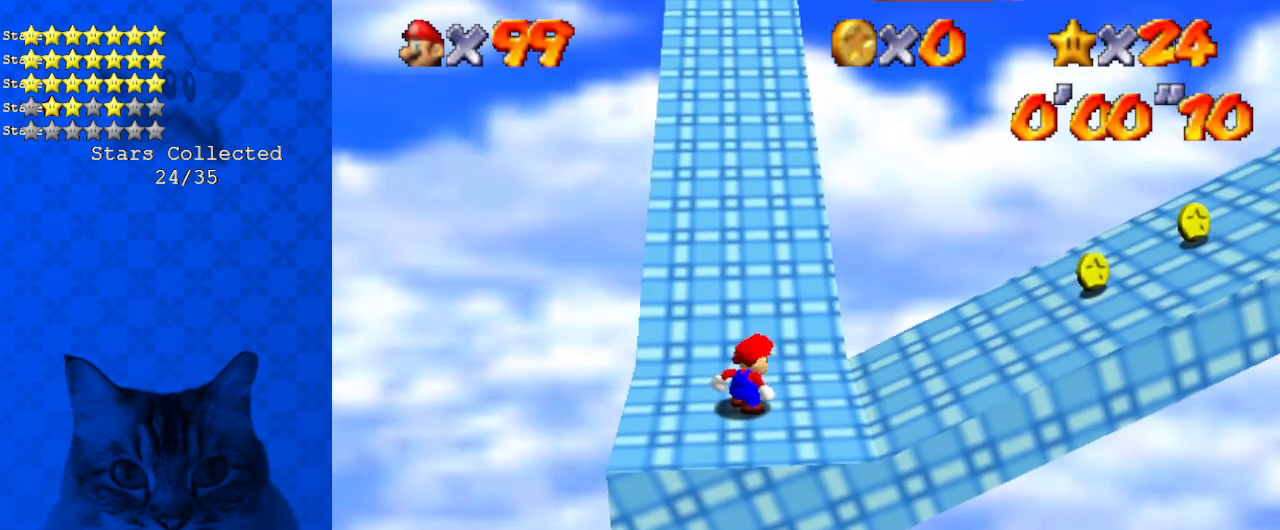
{"keys": [], "events": []}
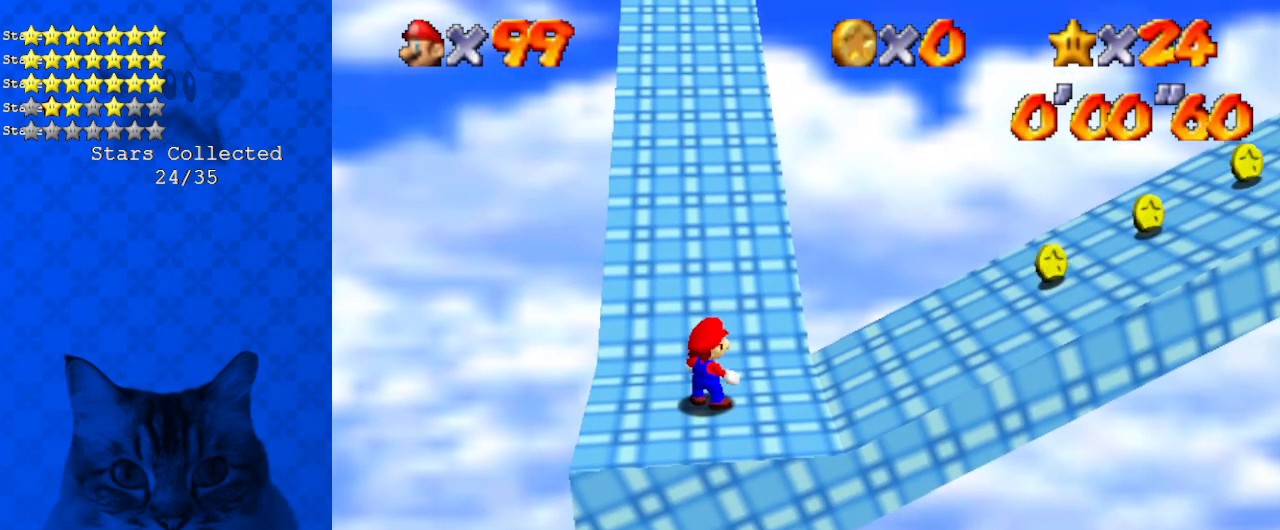
{"keys": ["a", "left", "s", "up"], "events": [[200, "left", "down"], [200, "s", "down"], [200, "up", "down"], [267, "a", "down"], [368, "a", "up"], [368, "s", "up"], [401, "a", "down"], [434, "s", "down"]]}
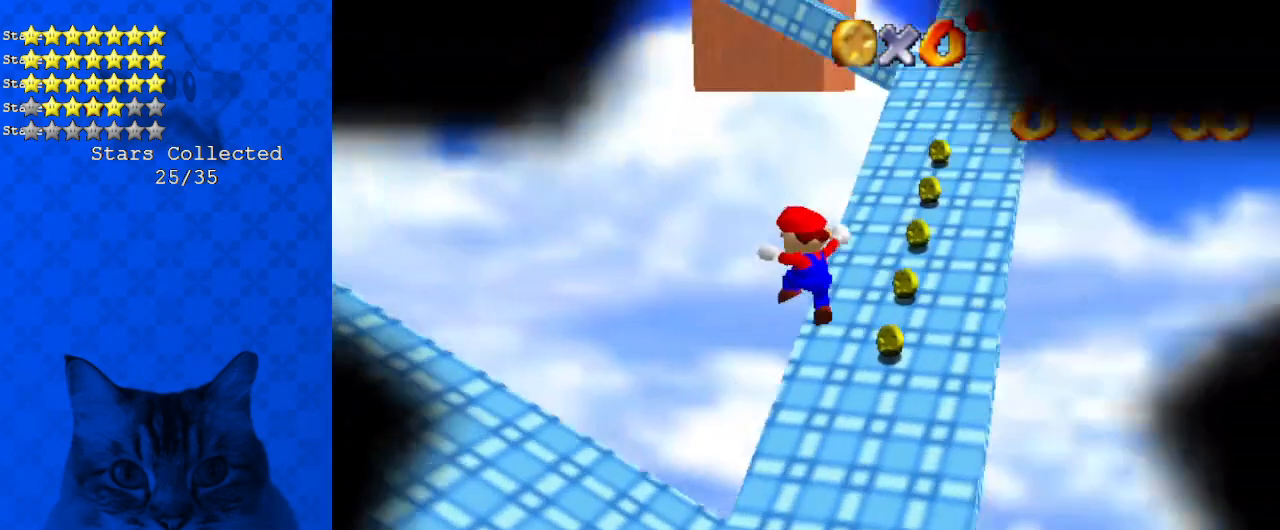
{"keys": ["left"], "events": [[134, "a", "up"], [134, "s", "up"], [268, "up", "up"]]}
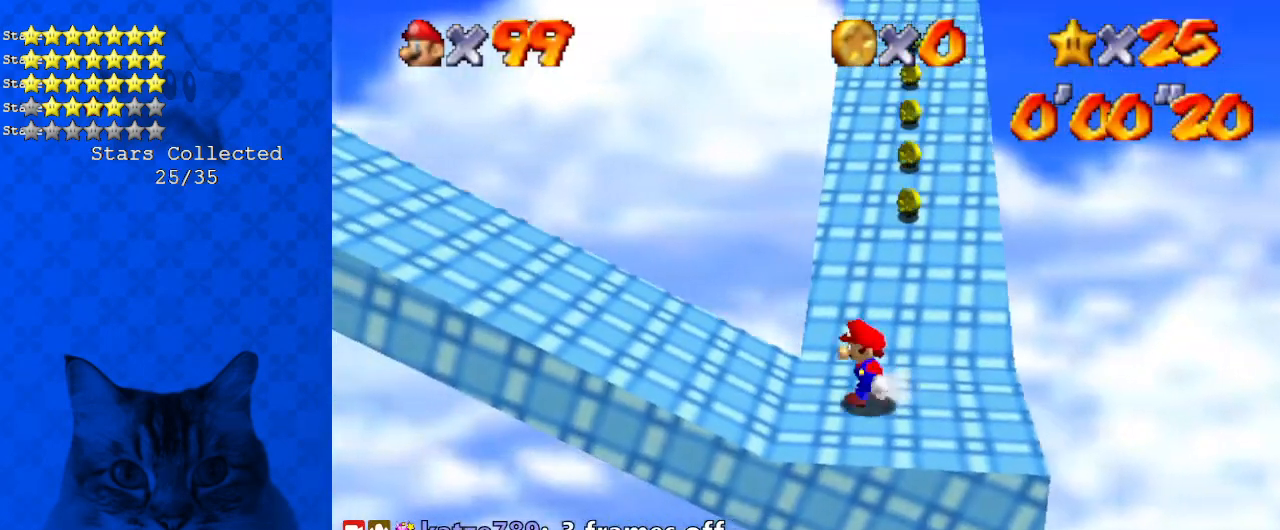
{"keys": ["left", "shift"], "events": [[133, "shift", "down"]]}
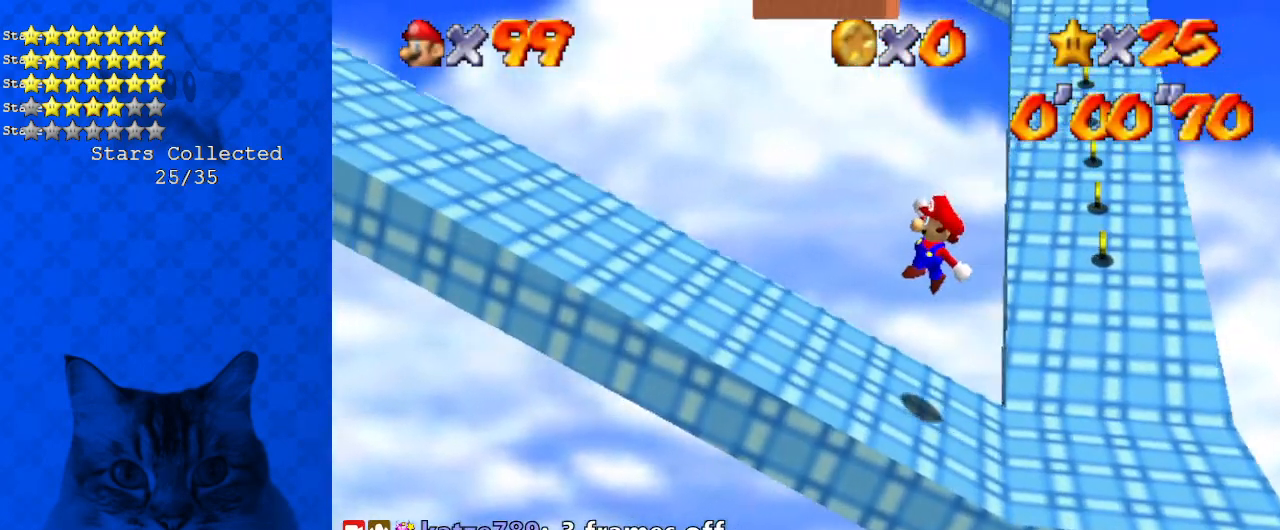
{"keys": ["left", "shift"], "events": [[33, "shift", "up"], [167, "ctrl", "down"], [234, "ctrl", "up"], [301, "shift", "down"], [334, "ctrl", "down"], [468, "ctrl", "up"]]}
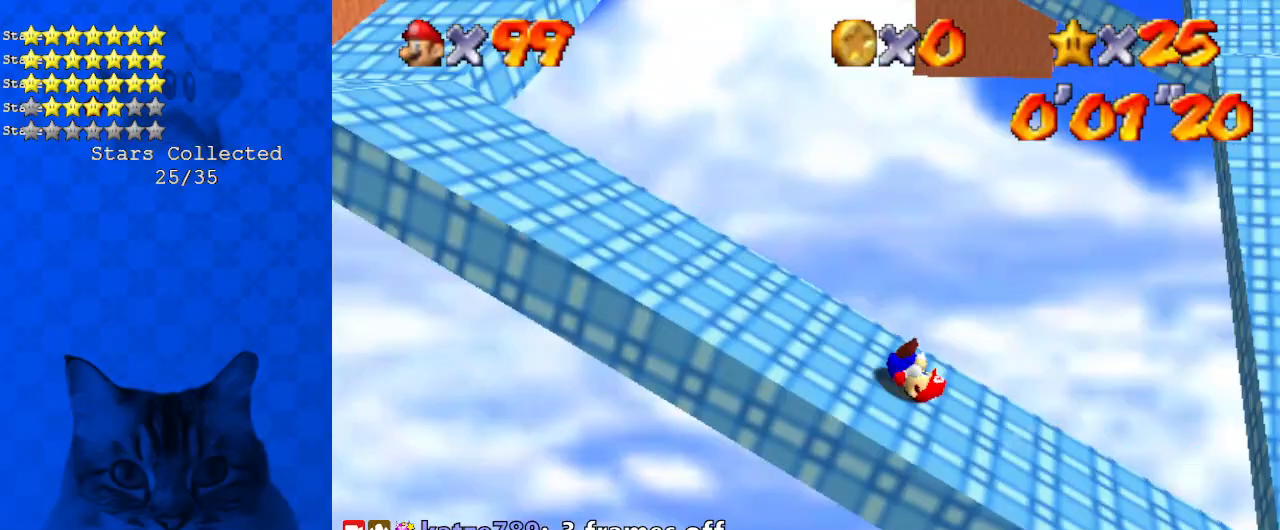
{"keys": ["left"], "events": [[34, "shift", "up"], [134, "ctrl", "down"], [134, "shift", "down"], [301, "ctrl", "up"], [368, "shift", "up"]]}
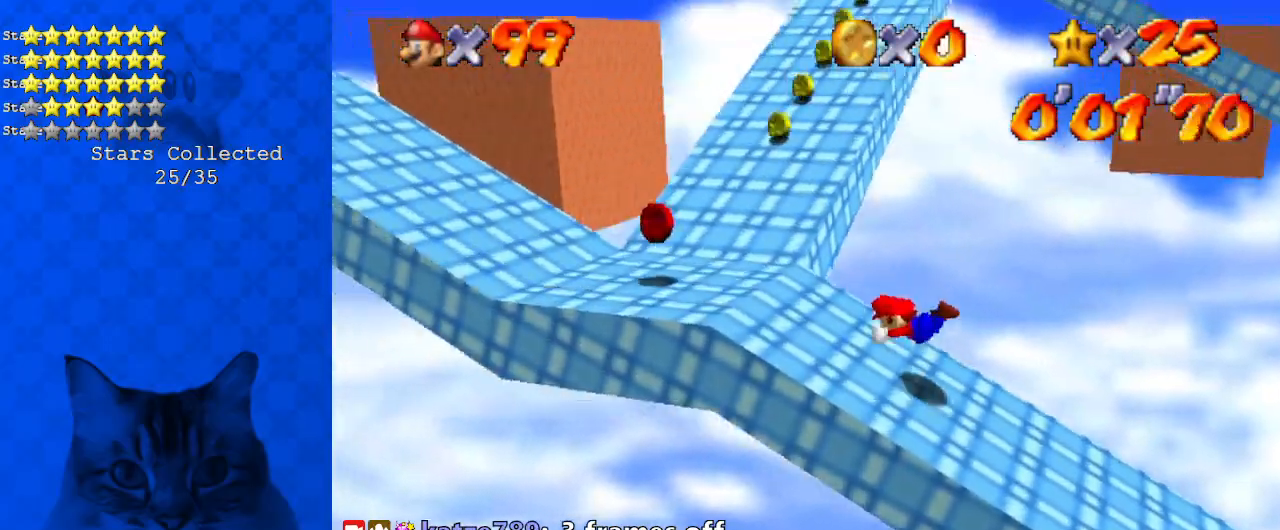
{"keys": ["left", "shift"], "events": [[167, "shift", "down"], [234, "ctrl", "down"], [368, "ctrl", "up"], [368, "down", "down"], [468, "down", "up"]]}
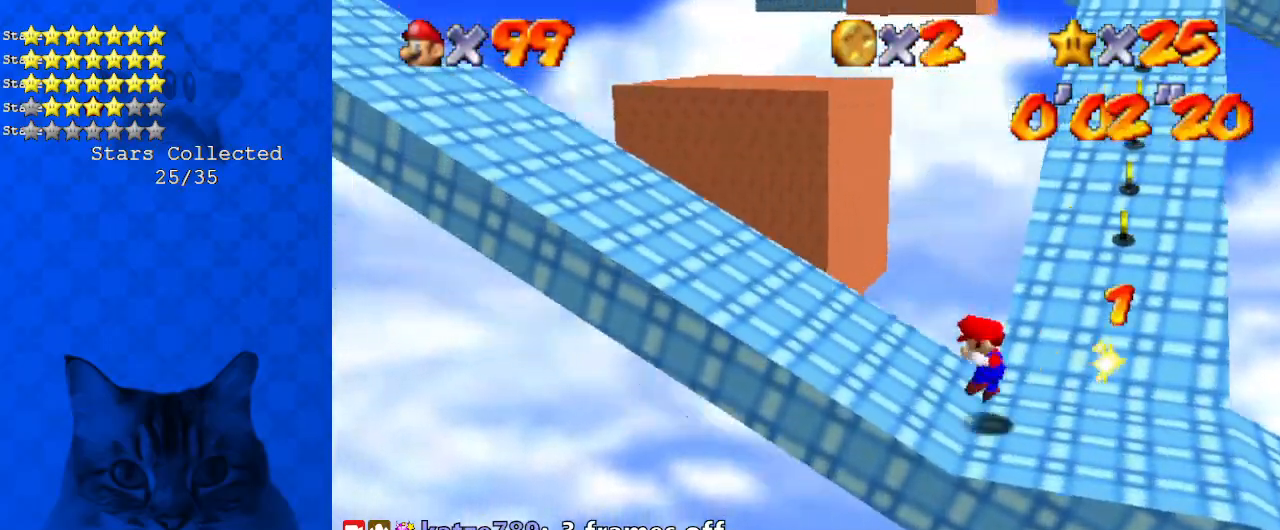
{"keys": ["left", "shift", "up"], "events": [[67, "up", "down"], [201, "ctrl", "down"], [201, "left", "up"], [201, "up", "up"], [234, "left", "down"], [234, "up", "down"], [301, "ctrl", "up"], [301, "shift", "up"], [368, "shift", "down"]]}
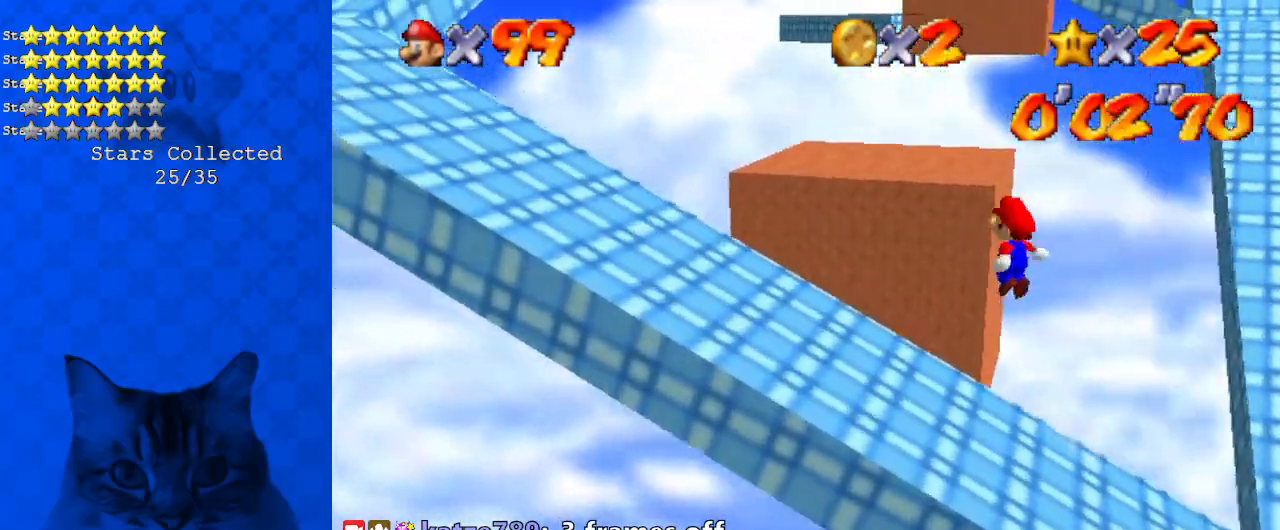
{"keys": ["shift", "up"], "events": [[100, "left", "up"]]}
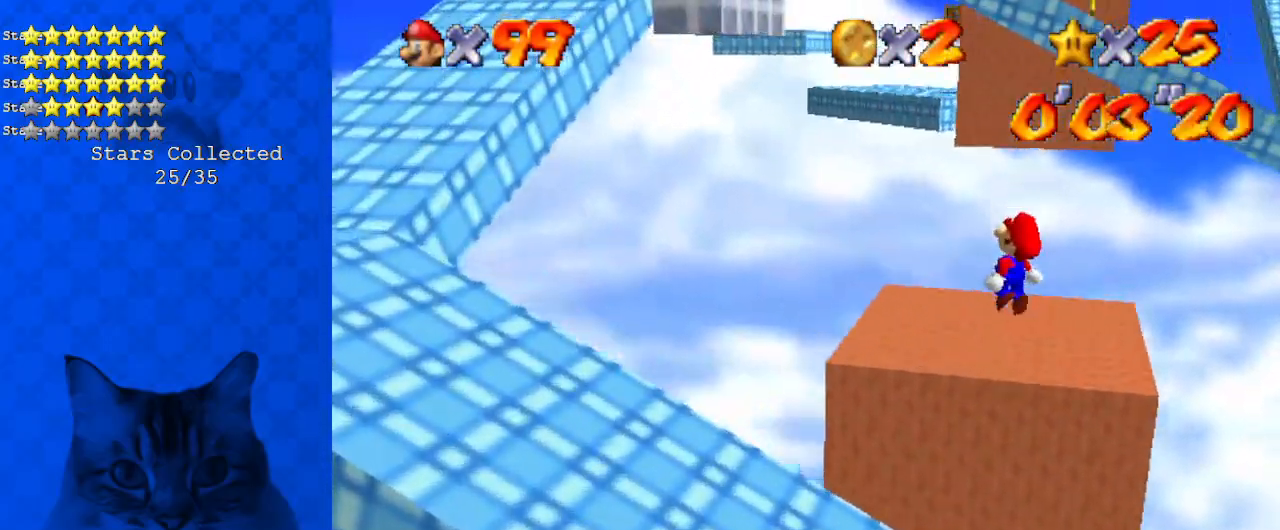
{"keys": ["left", "shift", "up"], "events": [[268, "shift", "up"], [301, "shift", "down"], [401, "left", "down"]]}
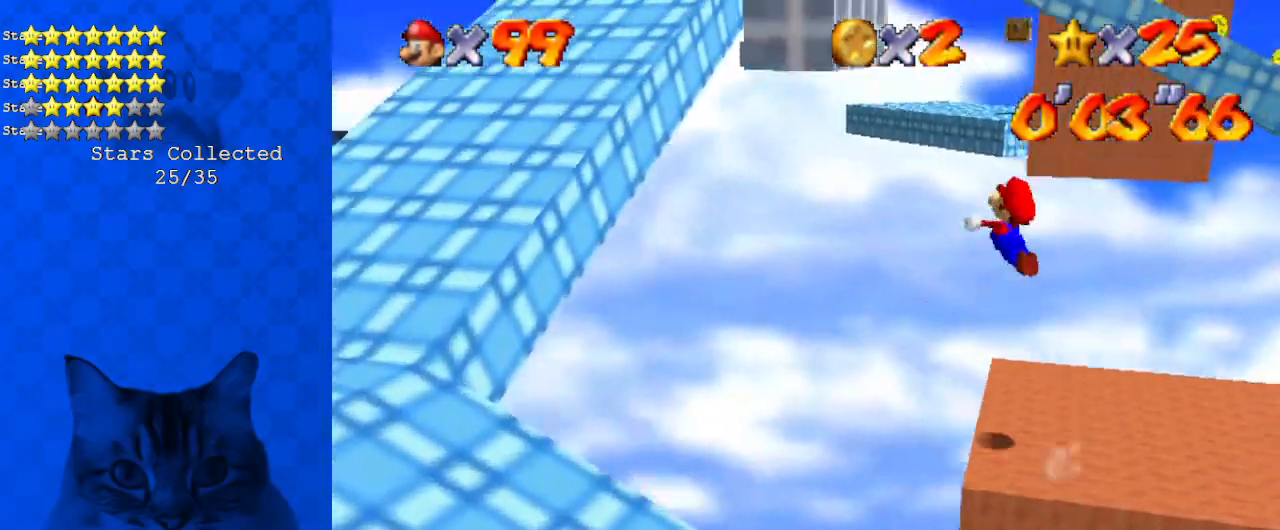
{"keys": ["d", "down", "right", "shift"], "events": [[33, "up", "up"], [134, "down", "down"], [234, "shift", "up"], [267, "down", "up"], [301, "left", "up"], [301, "right", "down"], [301, "shift", "down"], [401, "down", "down"], [435, "d", "down"]]}
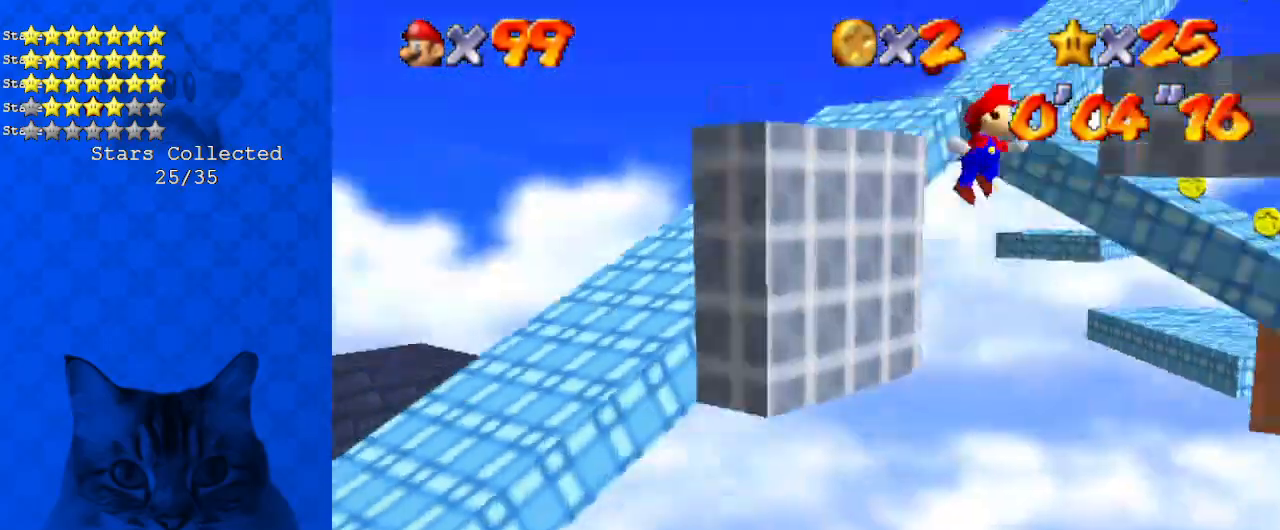
{"keys": ["right", "shift"], "events": [[34, "down", "up"], [134, "d", "up"], [168, "shift", "up"], [168, "up", "down"], [268, "up", "up"], [502, "shift", "down"]]}
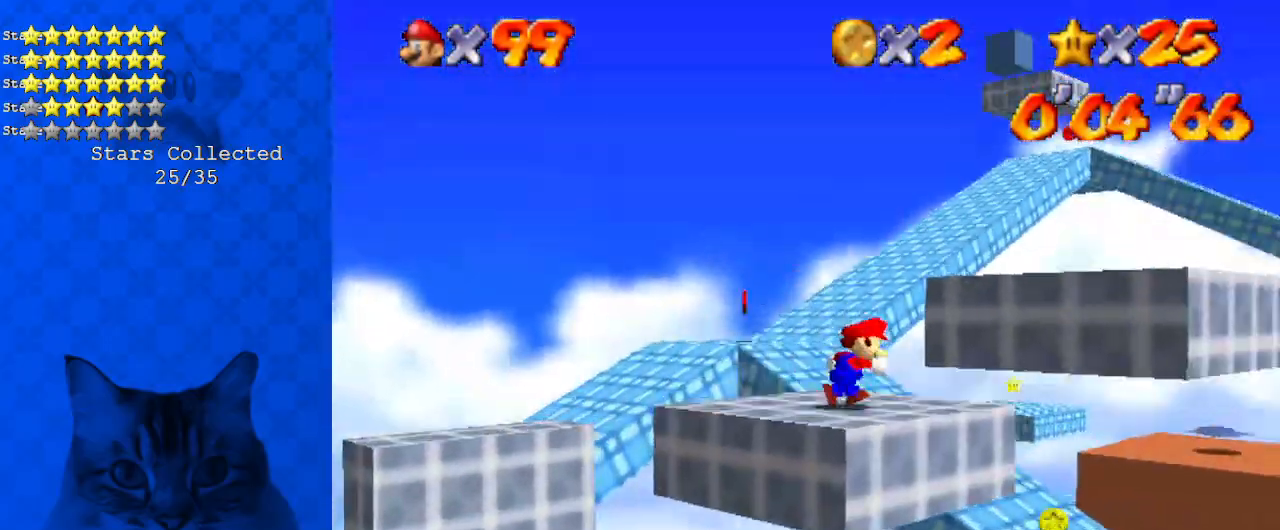
{"keys": ["down", "right"], "events": [[200, "shift", "up"], [468, "down", "down"]]}
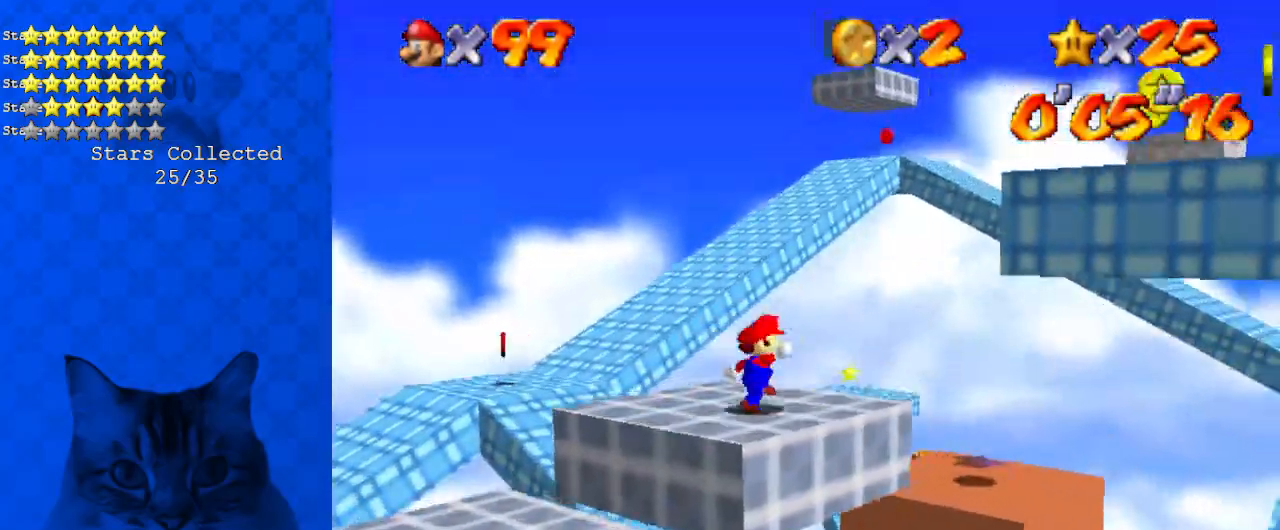
{"keys": ["down"], "events": [[34, "shift", "down"], [268, "shift", "up"], [335, "right", "up"]]}
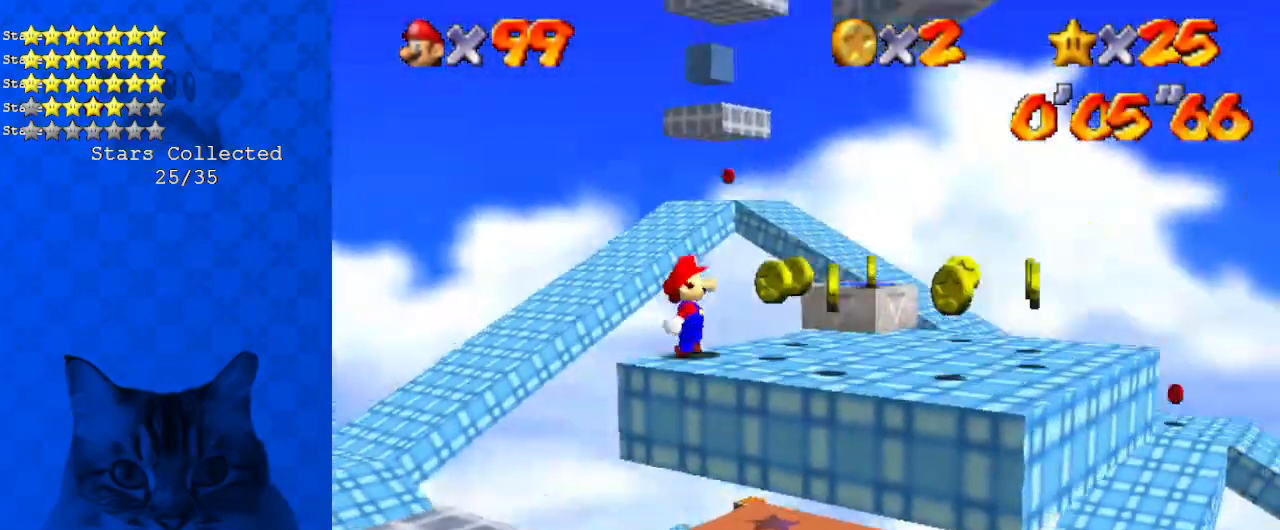
{"keys": ["left", "shift"], "events": [[33, "right", "down"], [67, "shift", "down"], [301, "shift", "up"], [367, "down", "up"], [367, "left", "down"], [367, "shift", "down"], [401, "right", "up"]]}
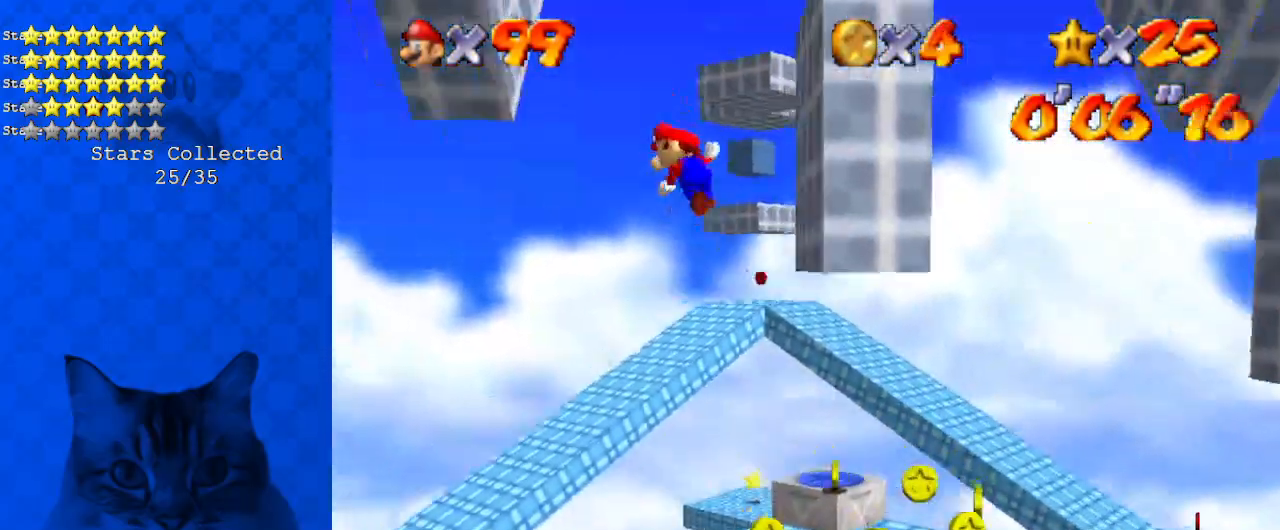
{"keys": ["right"], "events": [[201, "shift", "up"], [268, "right", "down"], [268, "shift", "down"], [368, "left", "up"], [435, "shift", "up"]]}
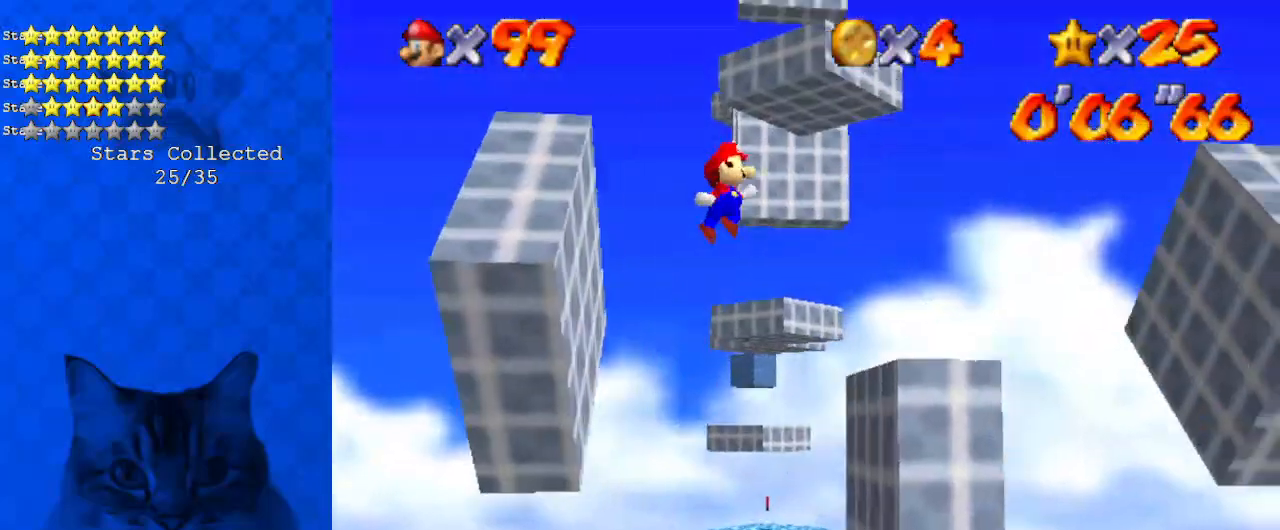
{"keys": ["right", "shift"], "events": [[67, "right", "up"], [234, "right", "down"], [435, "shift", "down"]]}
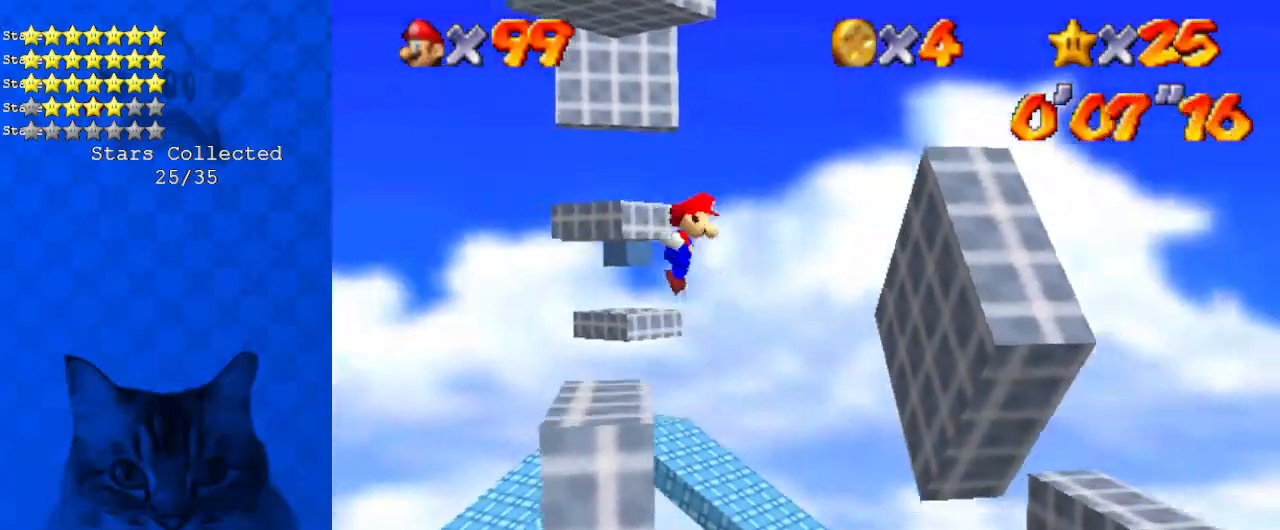
{"keys": ["right"], "events": [[167, "shift", "up"]]}
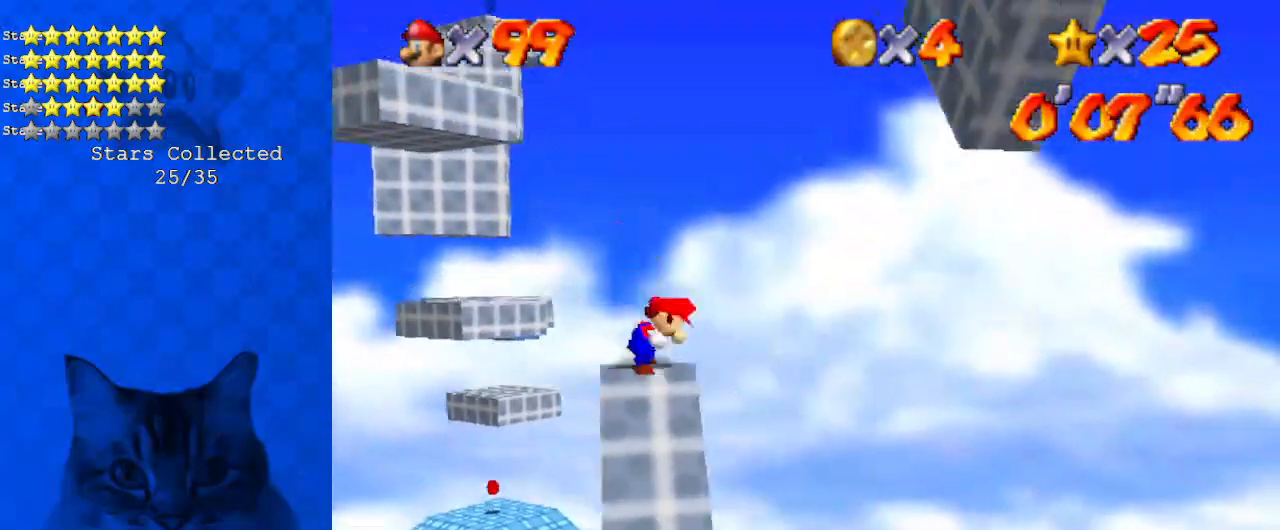
{"keys": ["left", "right", "shift"], "events": [[34, "shift", "down"], [401, "shift", "up"], [502, "left", "down"], [502, "shift", "down"]]}
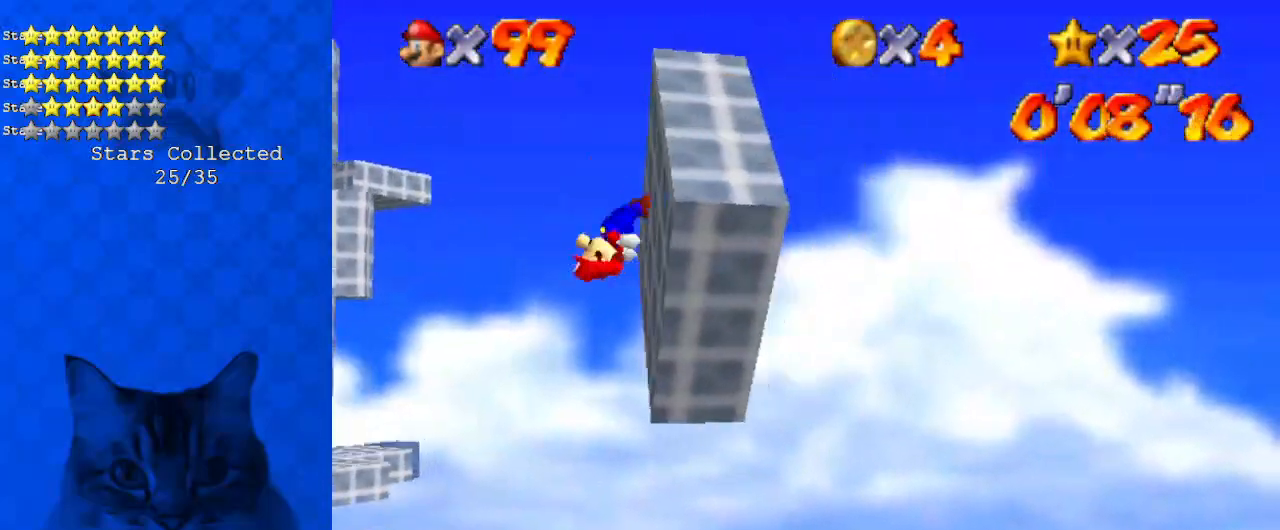
{"keys": ["left"], "events": [[33, "right", "up"], [267, "shift", "up"], [334, "ctrl", "down"], [434, "ctrl", "up"]]}
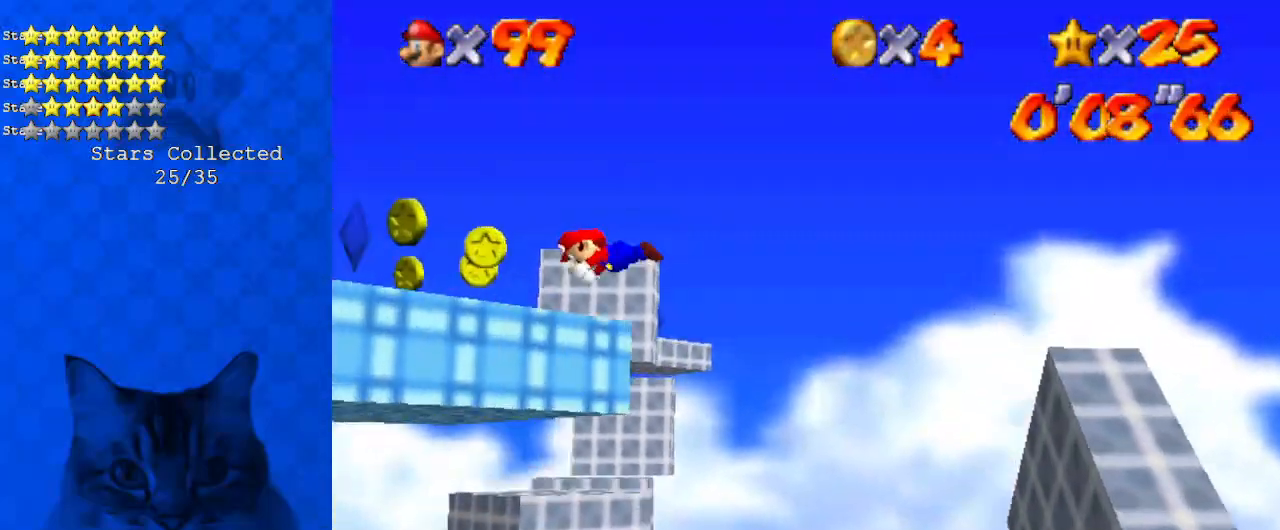
{"keys": ["left"], "events": []}
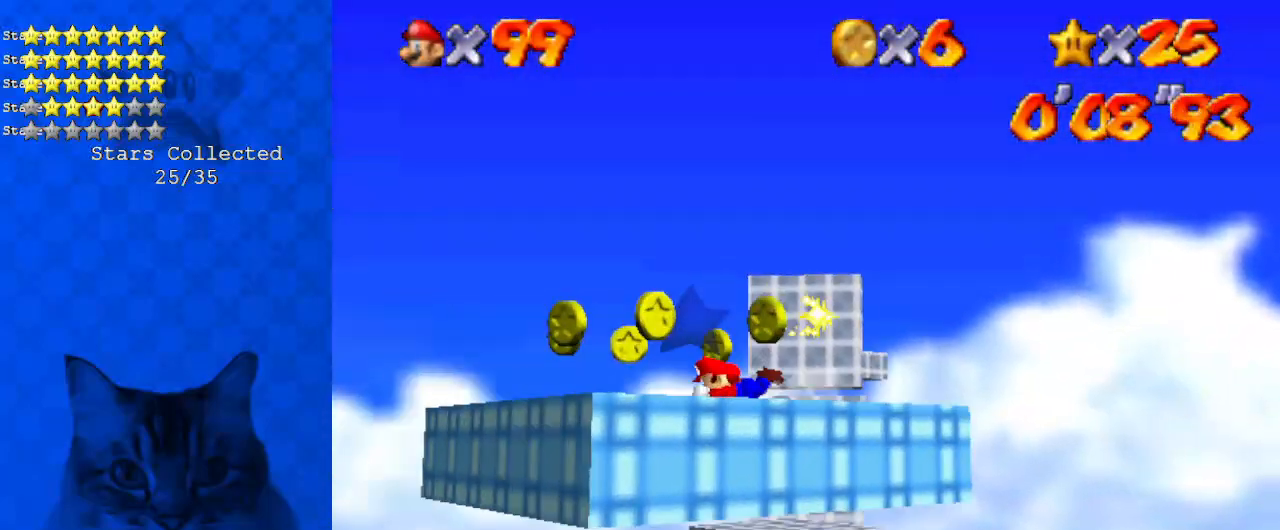
{"keys": [], "events": [[234, "left", "up"]]}
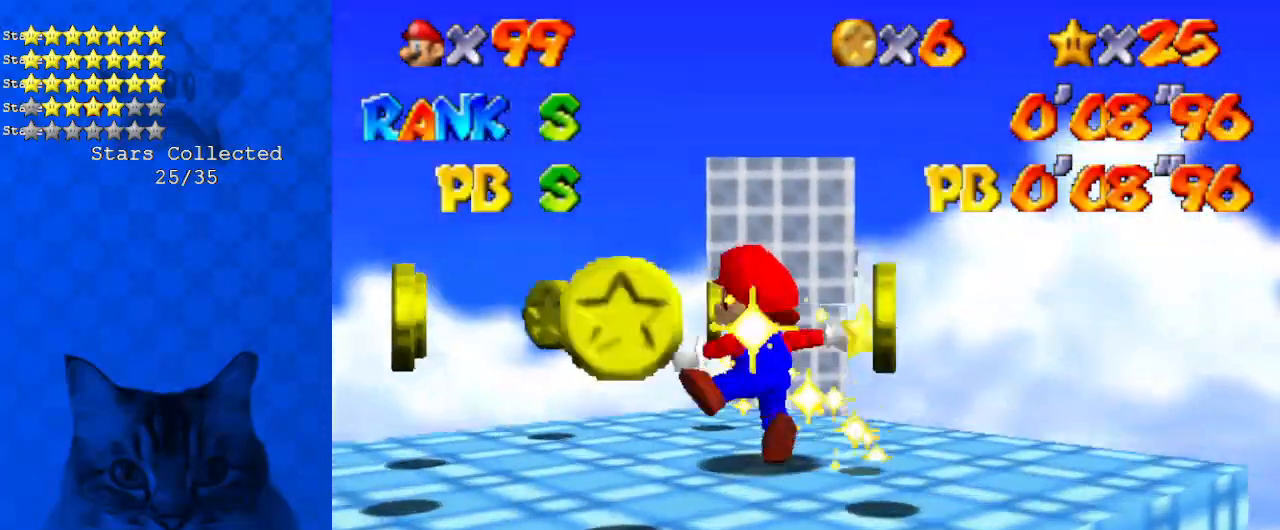
{"keys": [], "events": []}
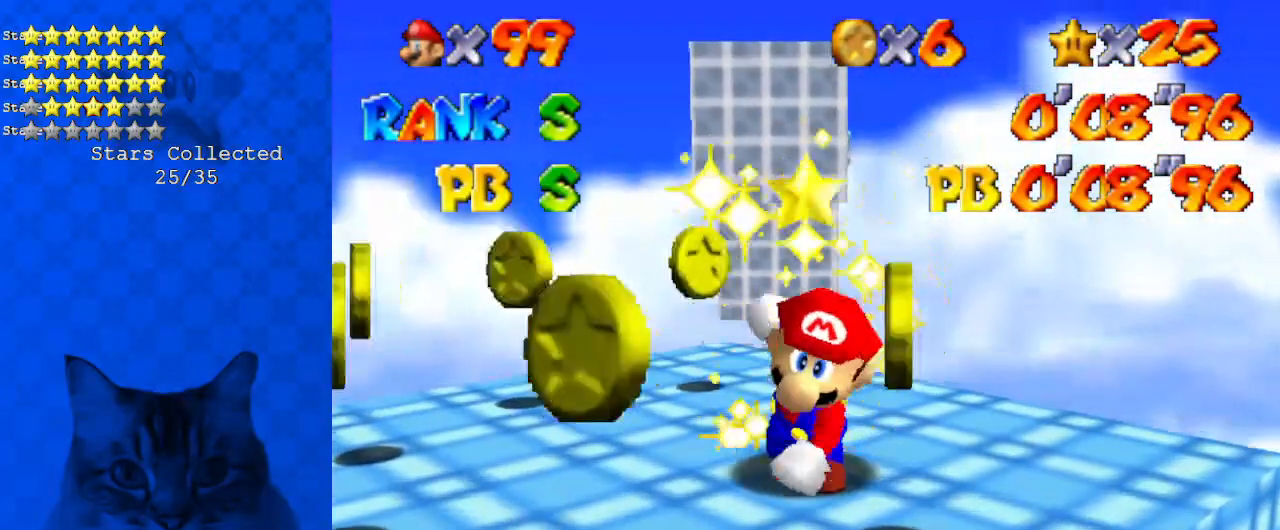
{"keys": [], "events": []}
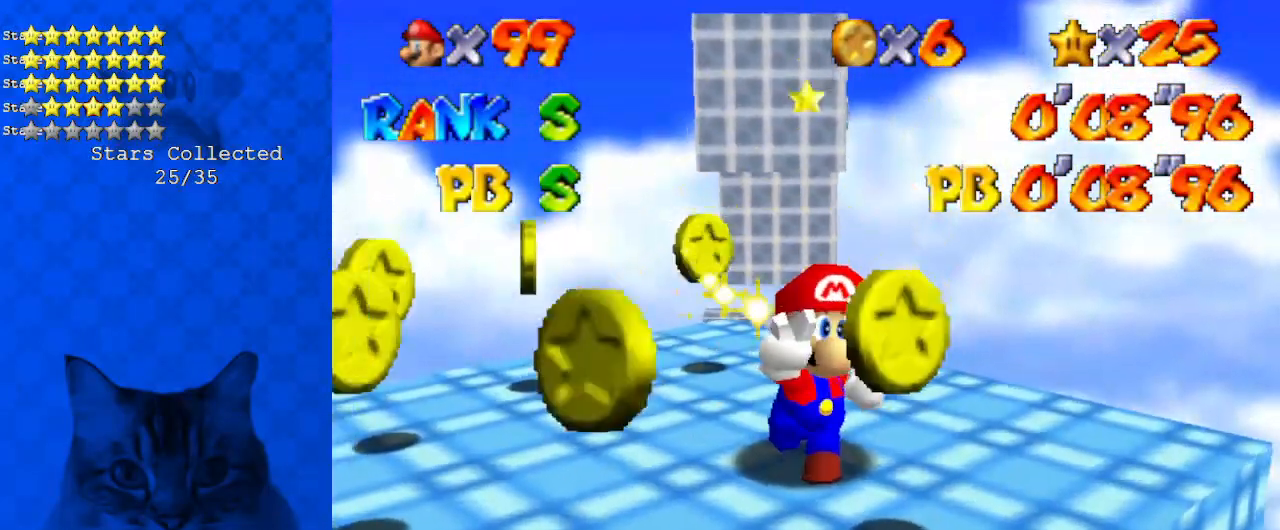
{"keys": [], "events": []}
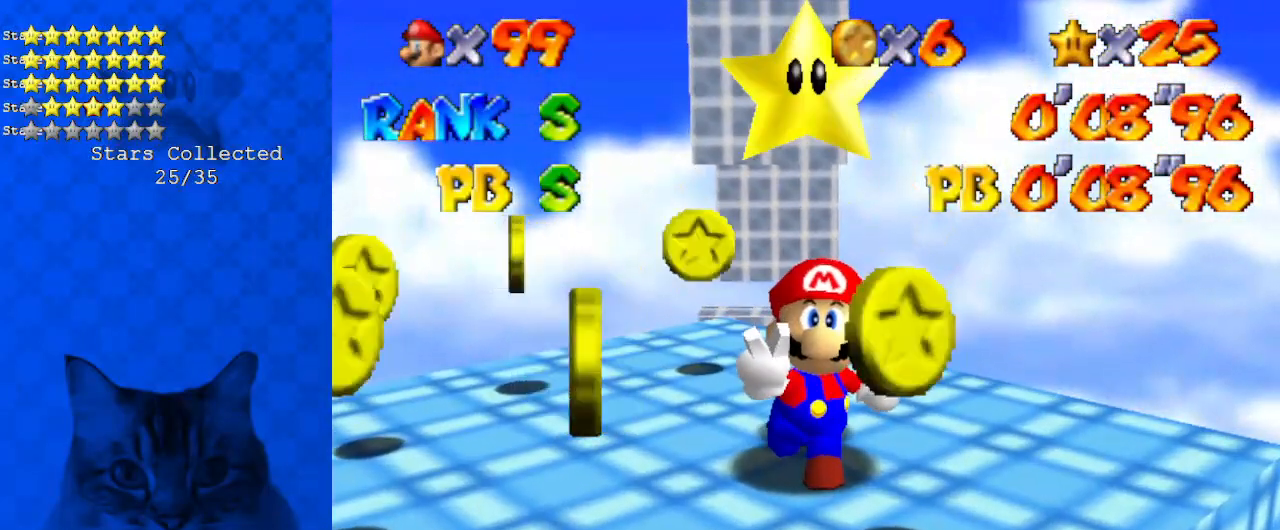
{"keys": ["shift"], "events": [[134, "shift", "down"]]}
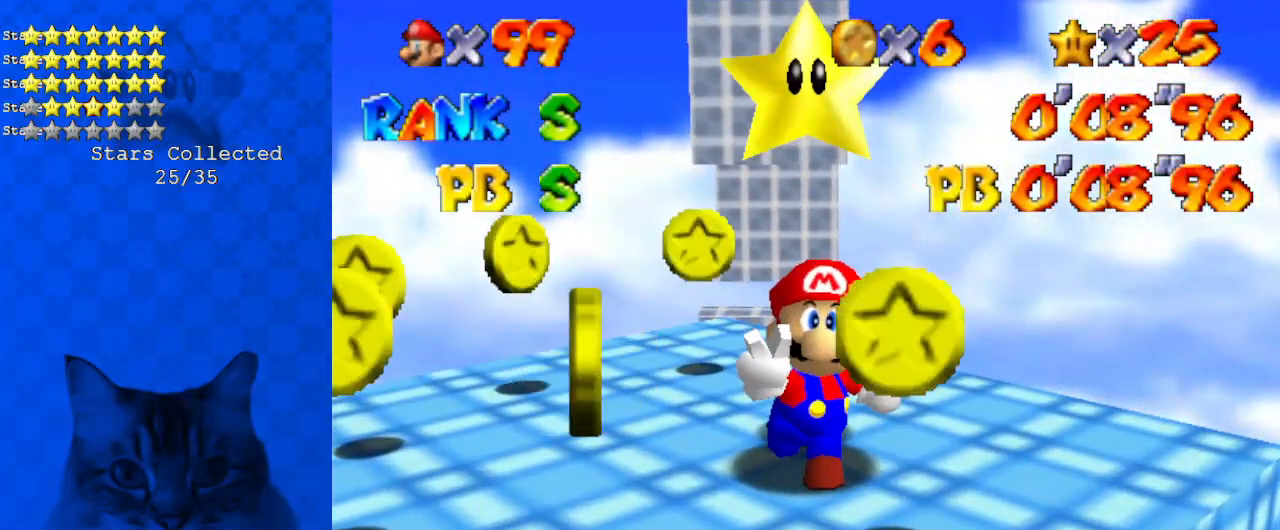
{"keys": ["a"], "events": [[66, "shift", "up"], [167, "shift", "down"], [234, "c", "down"], [334, "shift", "up"], [401, "c", "up"], [434, "a", "down"]]}
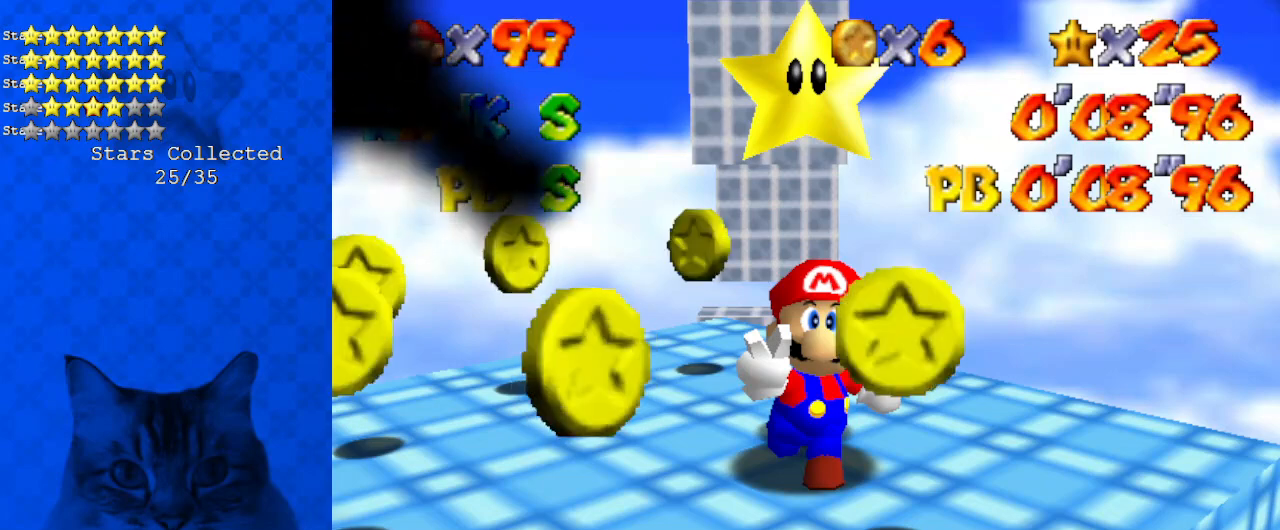
{"keys": [], "events": [[33, "s", "down"], [134, "a", "up"], [134, "s", "up"], [368, "return", "down"], [501, "return", "up"]]}
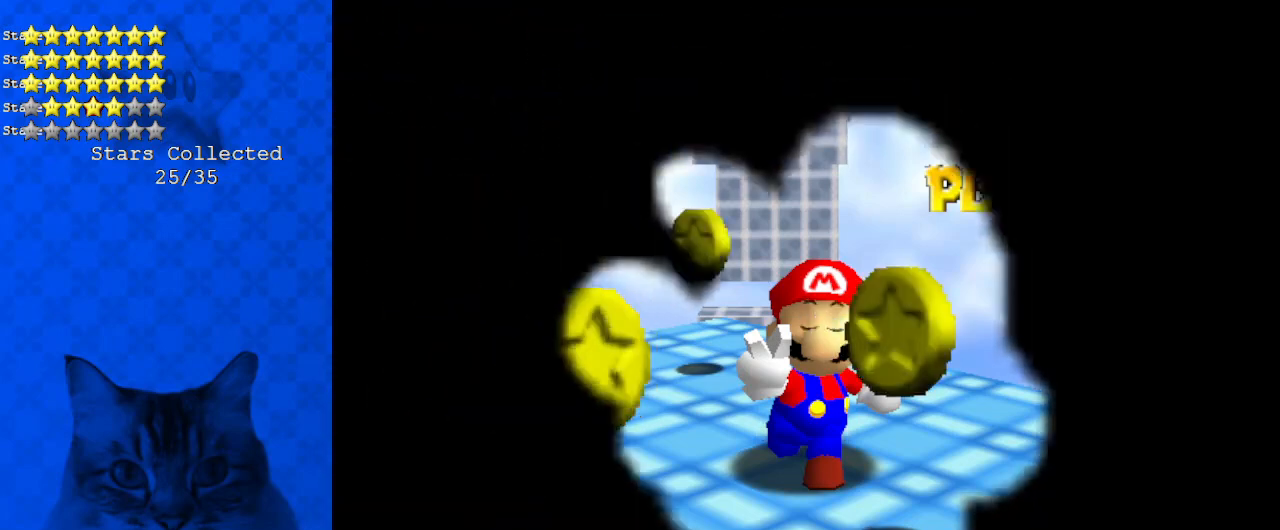
{"keys": [], "events": []}